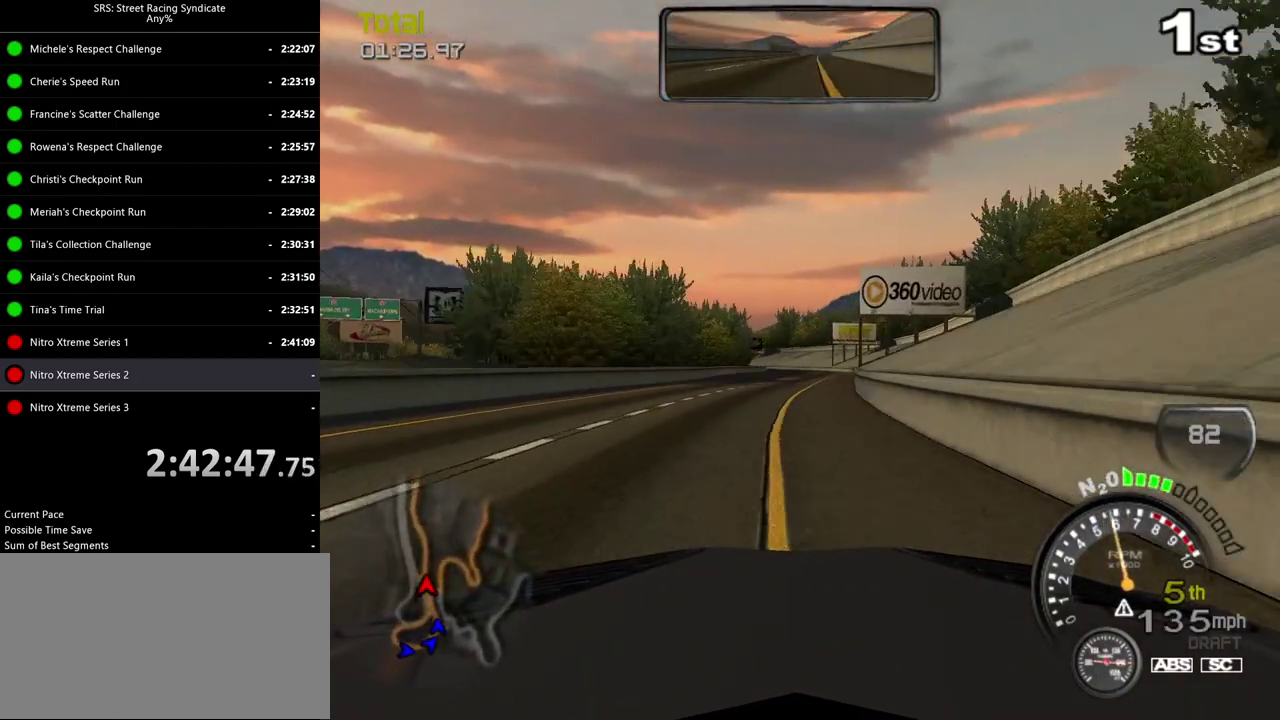
Gameplay with a controller (PlayStation layout); each line is a JSON object with the inputs held at the frame after it. "events" lists button and stick changes between this image and that frame as [ms after this image, input, new state], when the widget could be followed in between. Not read: CROSS L3 R2 R3 keyboard_mouse.
{"buttons": [], "left_stick": "center", "right_stick": "center", "events": [[151, "left_stick", "right"], [217, "left_stick", "center"]]}
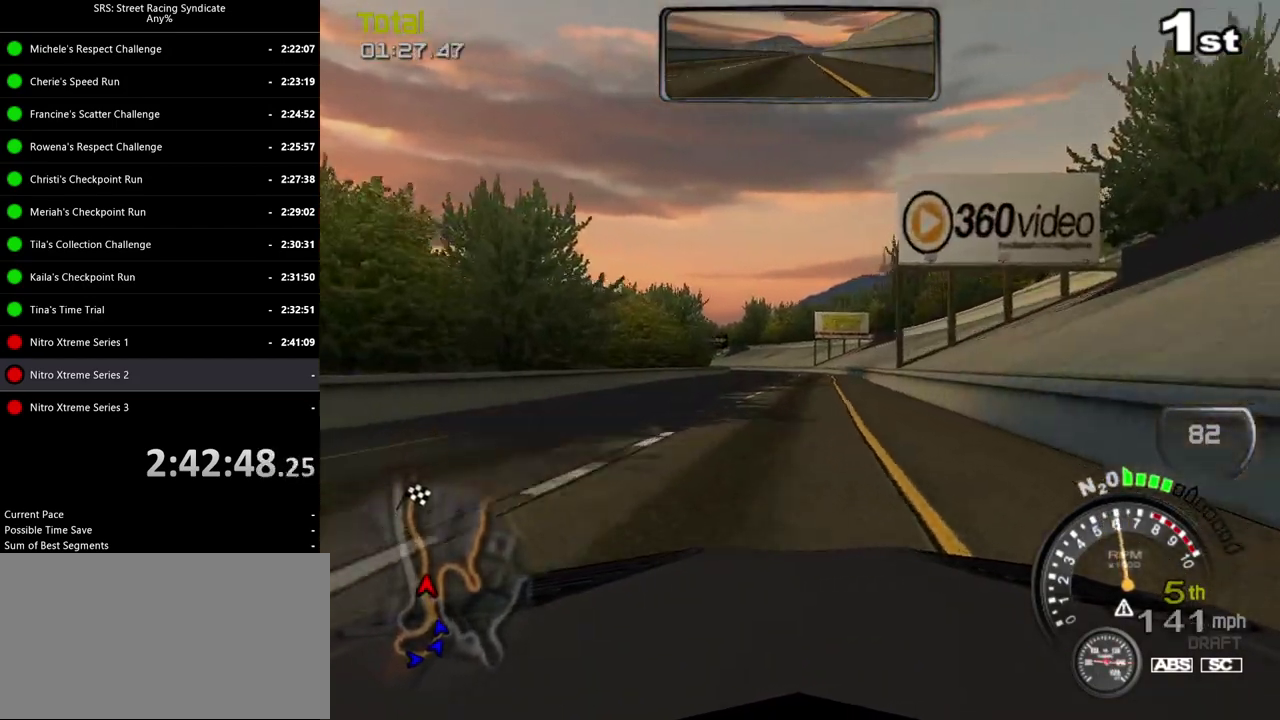
{"buttons": [], "left_stick": "center", "right_stick": "center", "events": []}
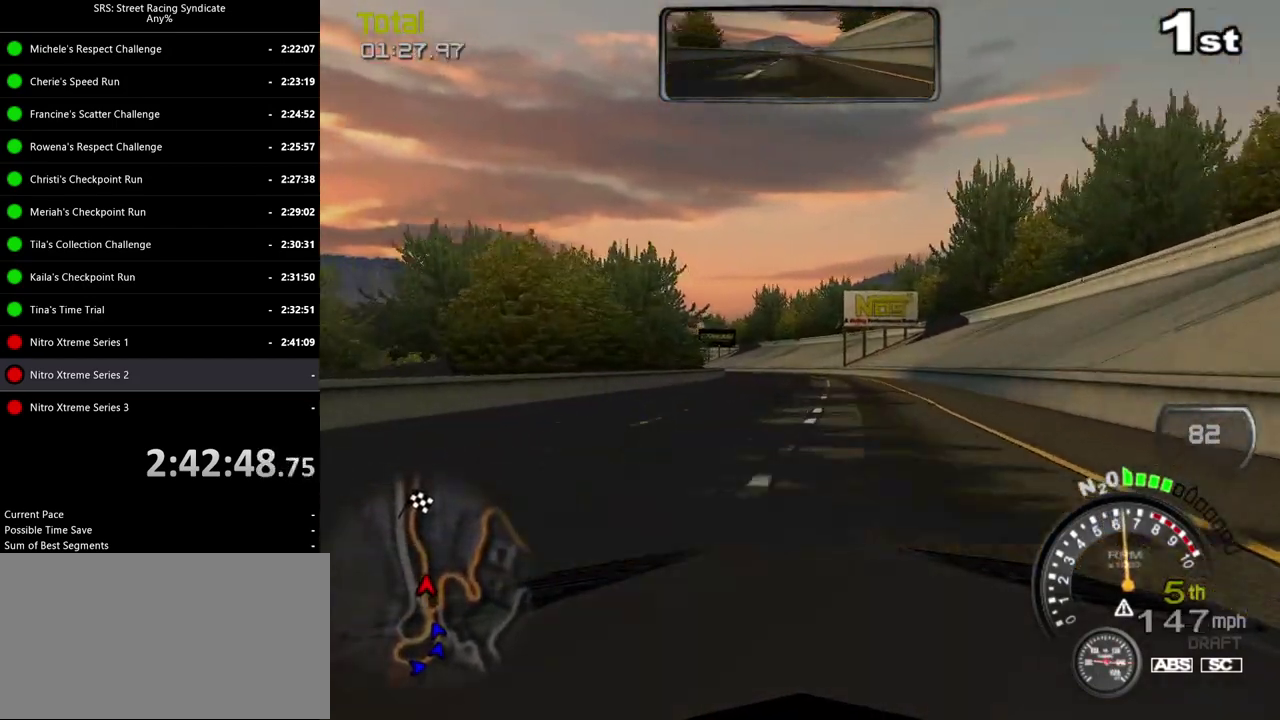
{"buttons": [], "left_stick": "center", "right_stick": "center", "events": [[100, "left_stick", "left"], [201, "left_stick", "center"]]}
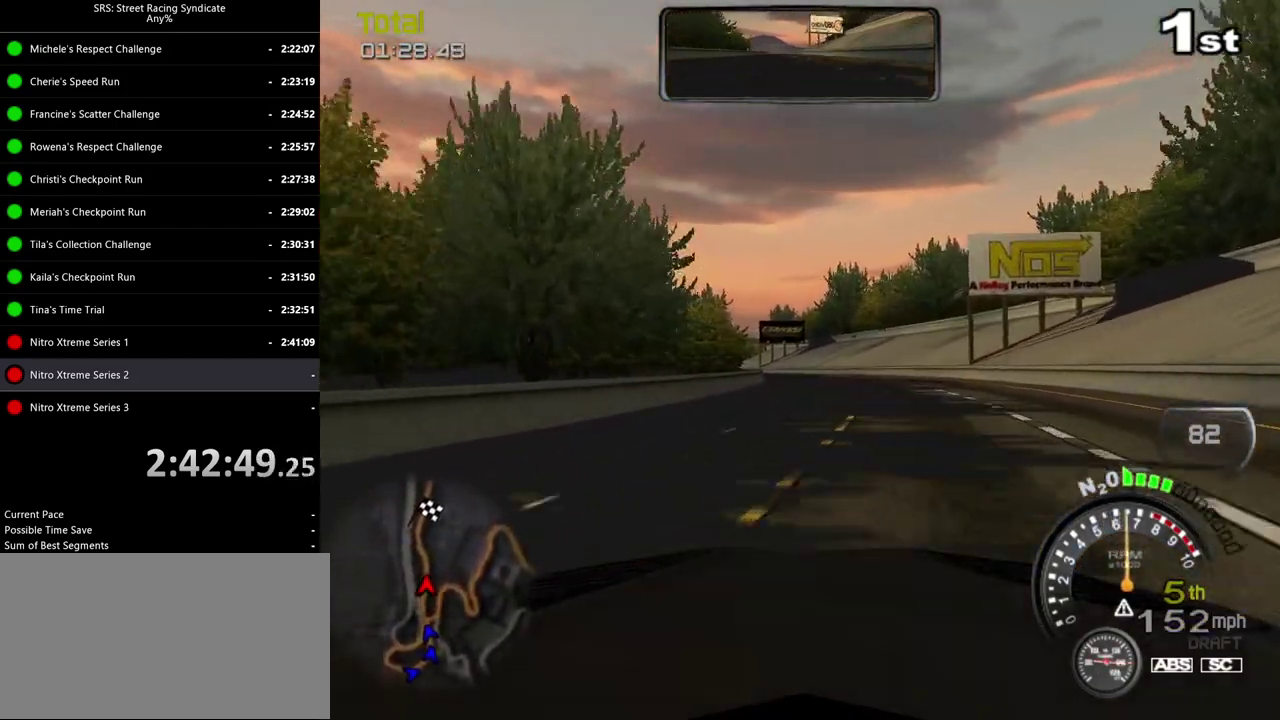
{"buttons": [], "left_stick": "center", "right_stick": "center", "events": [[350, "left_stick", "left"], [467, "left_stick", "center"]]}
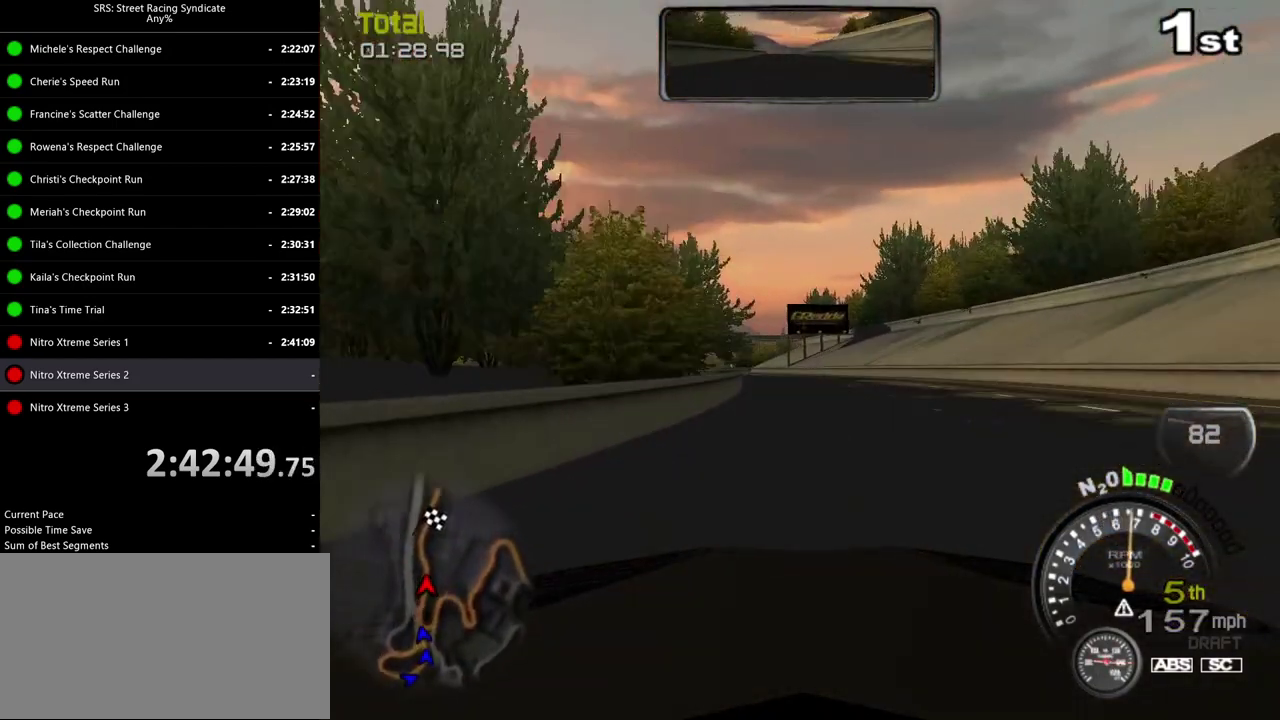
{"buttons": [], "left_stick": "center", "right_stick": "center", "events": [[50, "TRIANGLE", "down"], [167, "TRIANGLE", "up"], [284, "left_stick", "left"], [401, "left_stick", "center"]]}
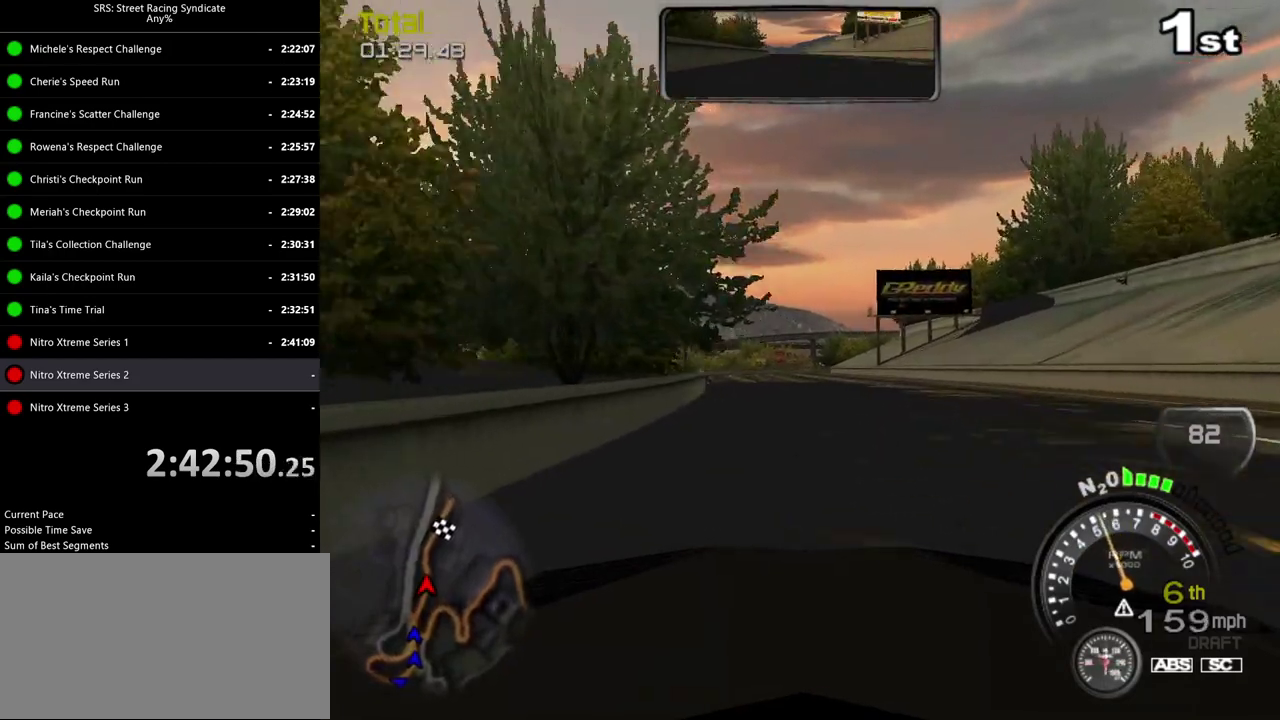
{"buttons": [], "left_stick": "center", "right_stick": "center", "events": [[217, "left_stick", "left"], [300, "left_stick", "center"]]}